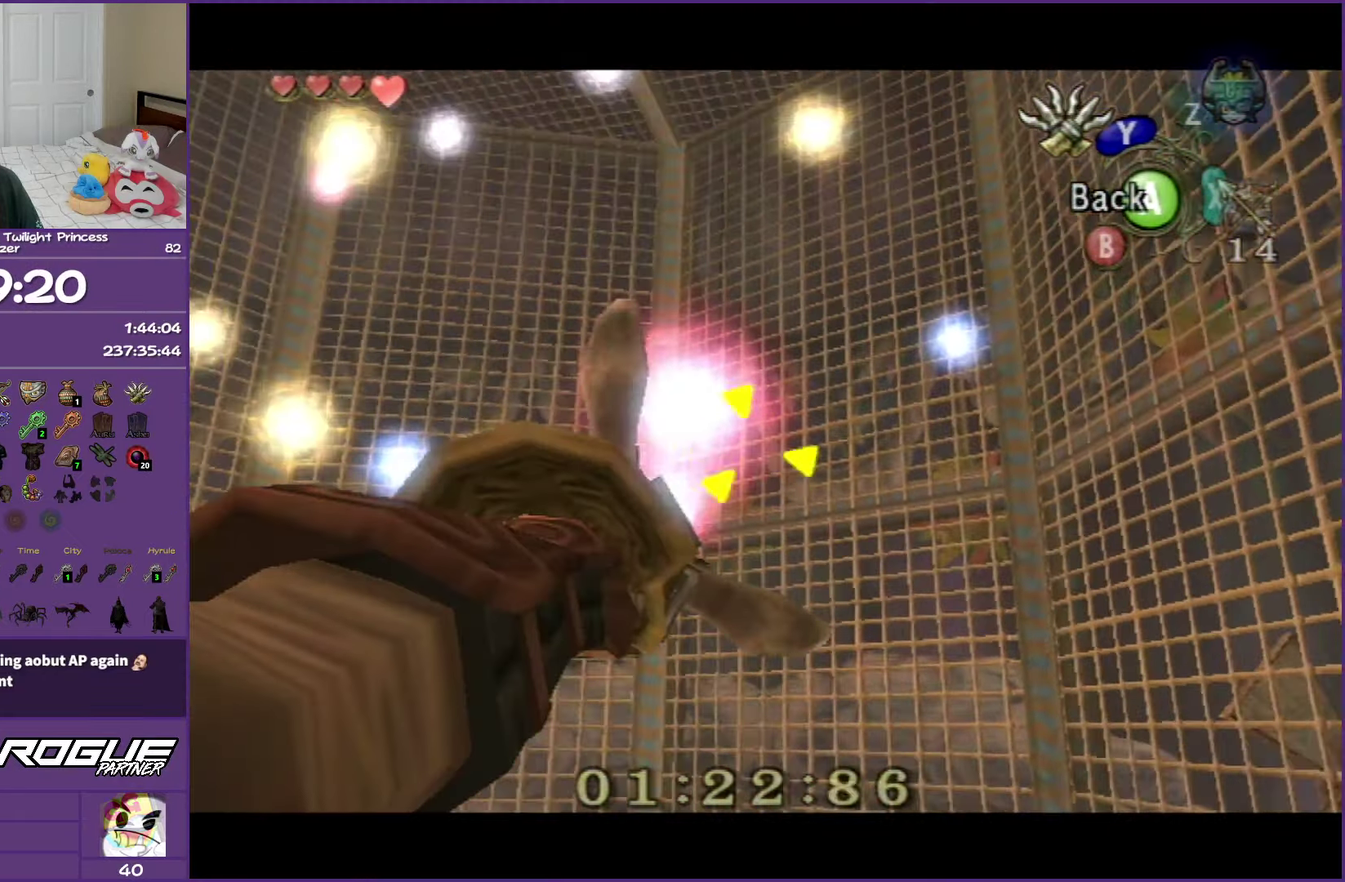
Gameplay with a controller (Nintendo layout); each line is a JSON object with the inputs held at the frame after it. "events" lists button and stick changes between this image and that frame as [ms after this image, input, new state], when the widget could be followed in between. Not read: L3 R3.
{"buttons": ["Y"], "left_stick": "center", "right_stick": "center", "events": [[67, "left_stick", "center"], [267, "left_stick", "down-right"], [367, "left_stick", "center"]]}
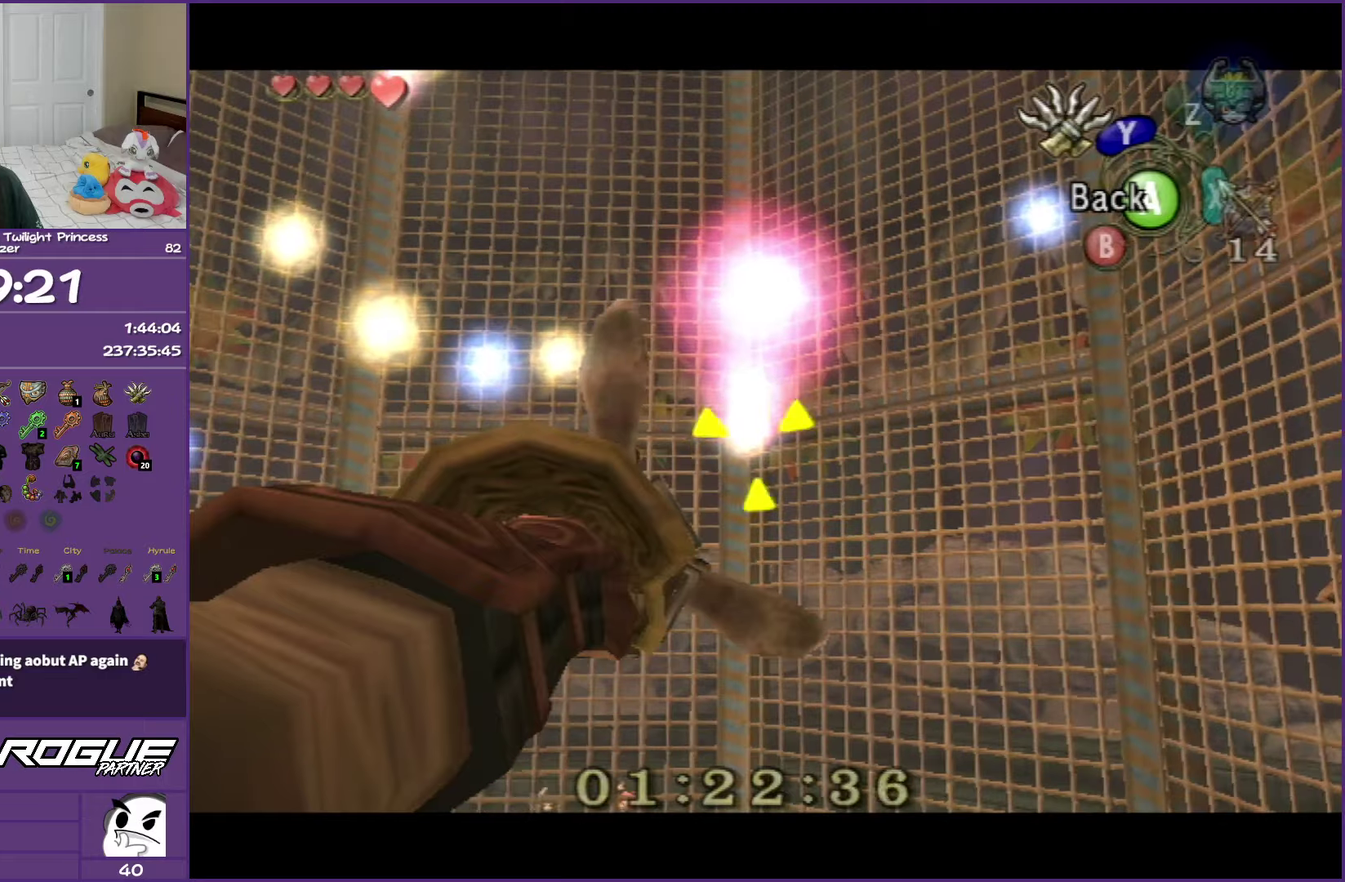
{"buttons": [], "left_stick": "center", "right_stick": "center", "events": [[183, "Y", "up"]]}
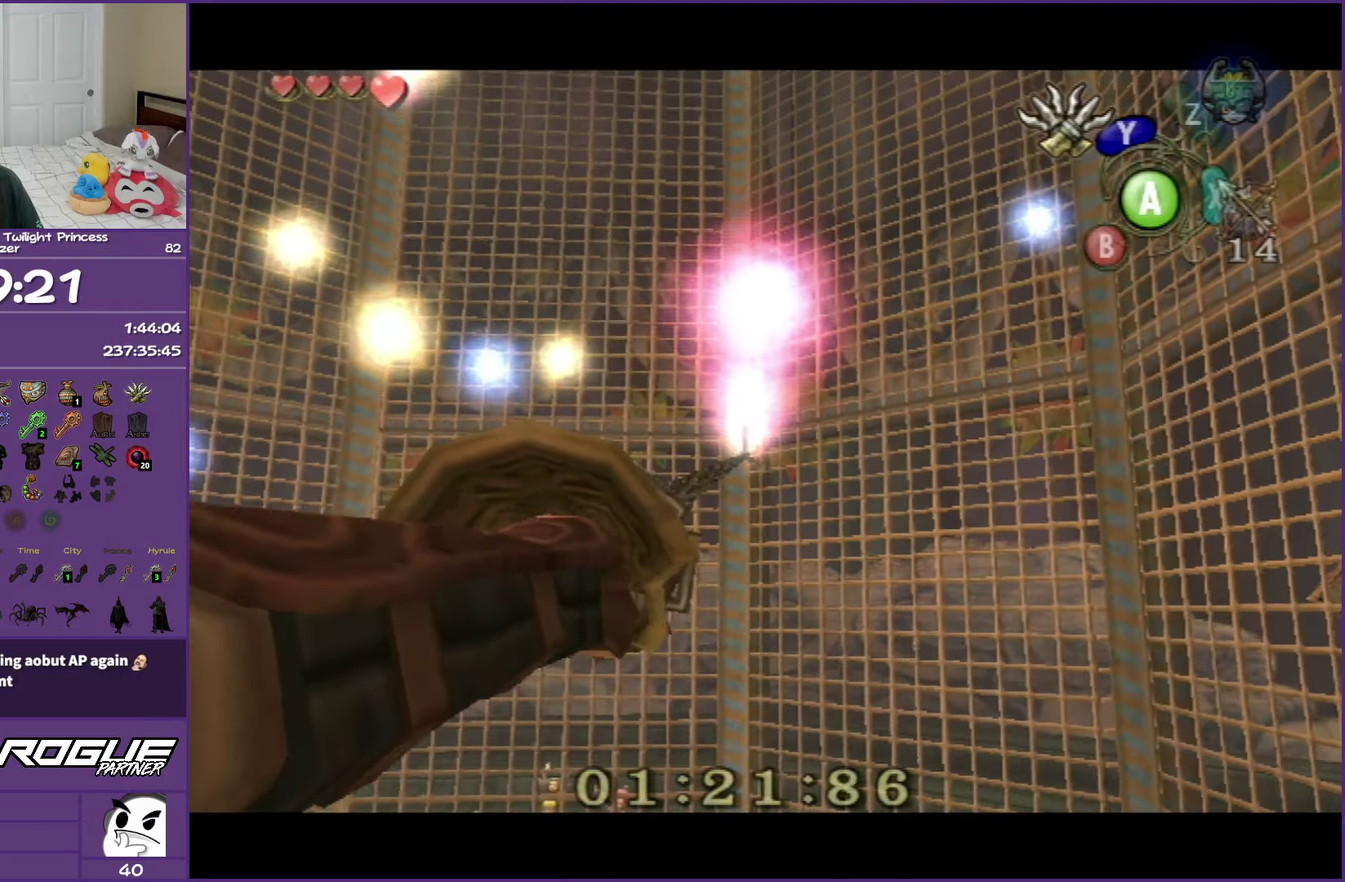
{"buttons": [], "left_stick": "center", "right_stick": "center", "events": []}
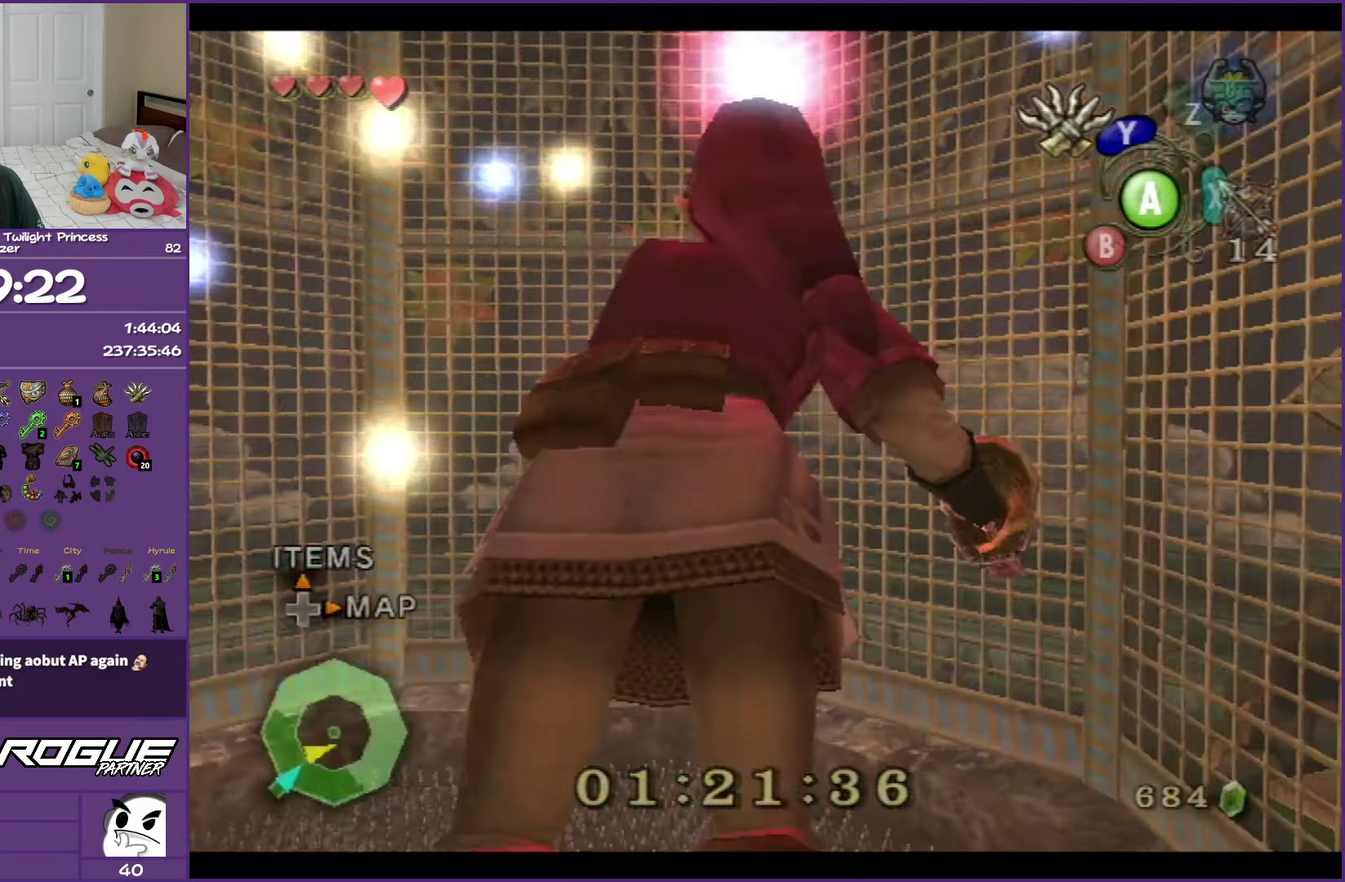
{"buttons": [], "left_stick": "center", "right_stick": "center", "events": []}
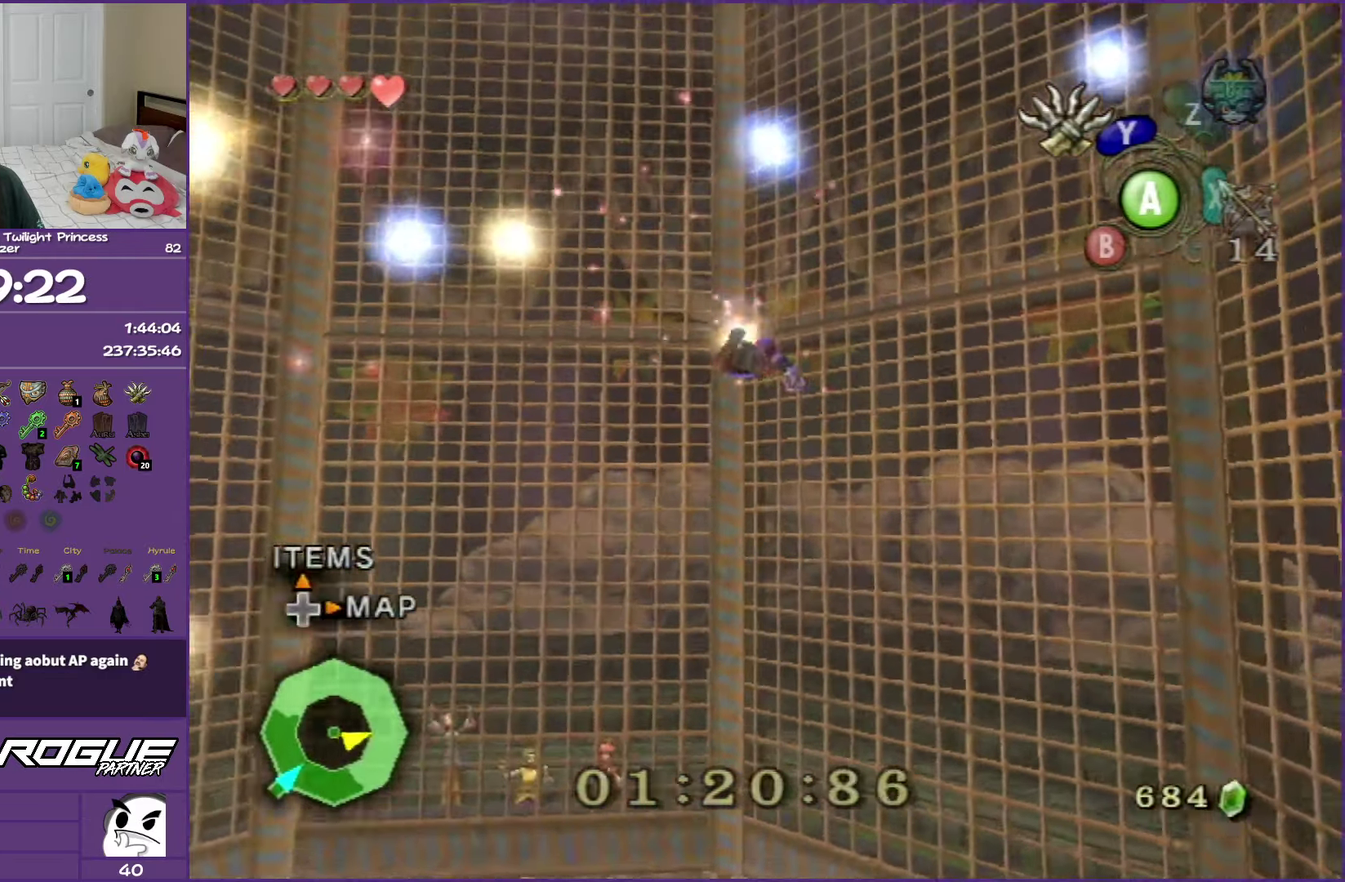
{"buttons": ["Y"], "left_stick": "center", "right_stick": "center", "events": [[217, "Y", "down"]]}
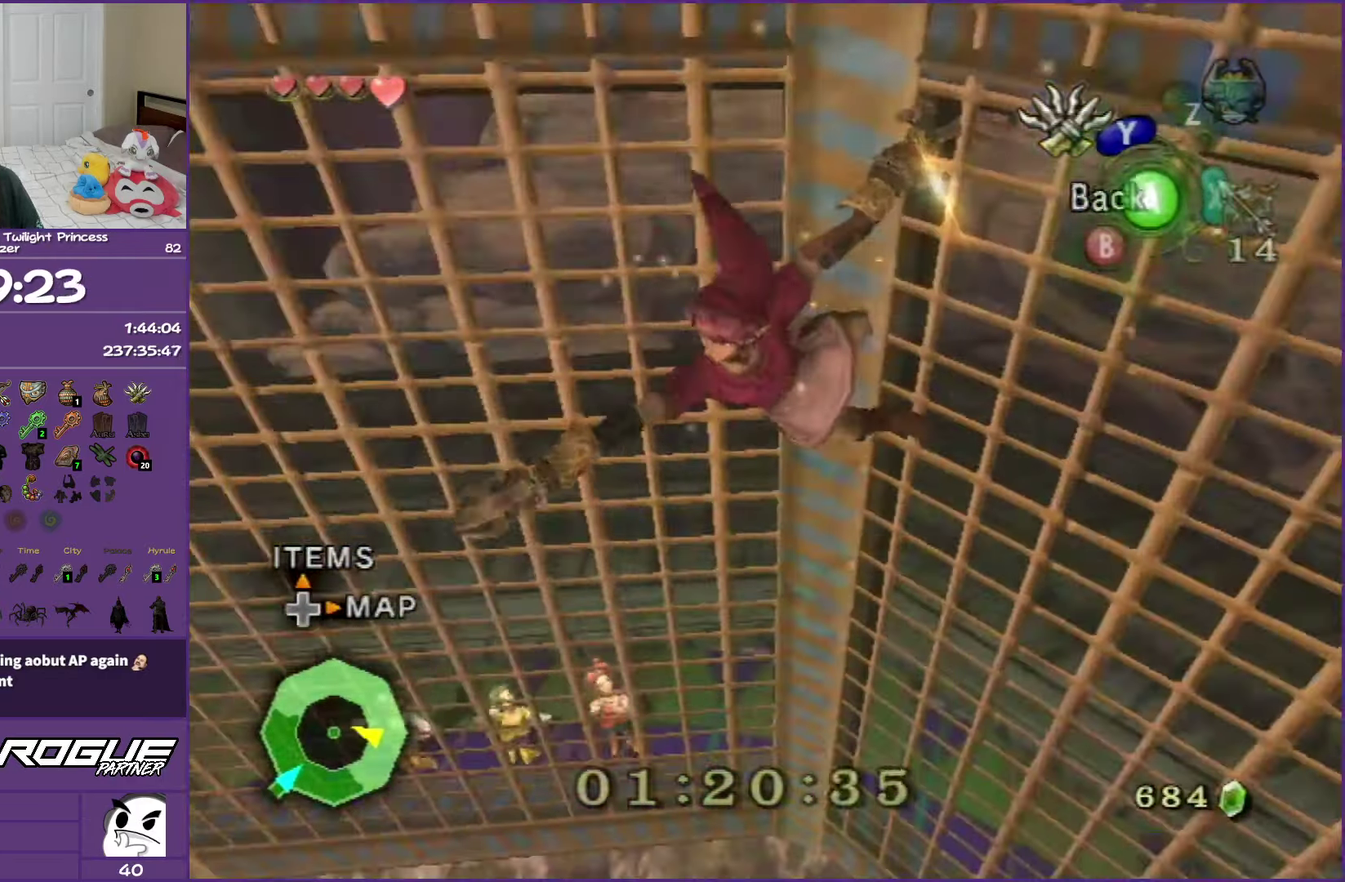
{"buttons": ["Y"], "left_stick": "center", "right_stick": "center", "events": []}
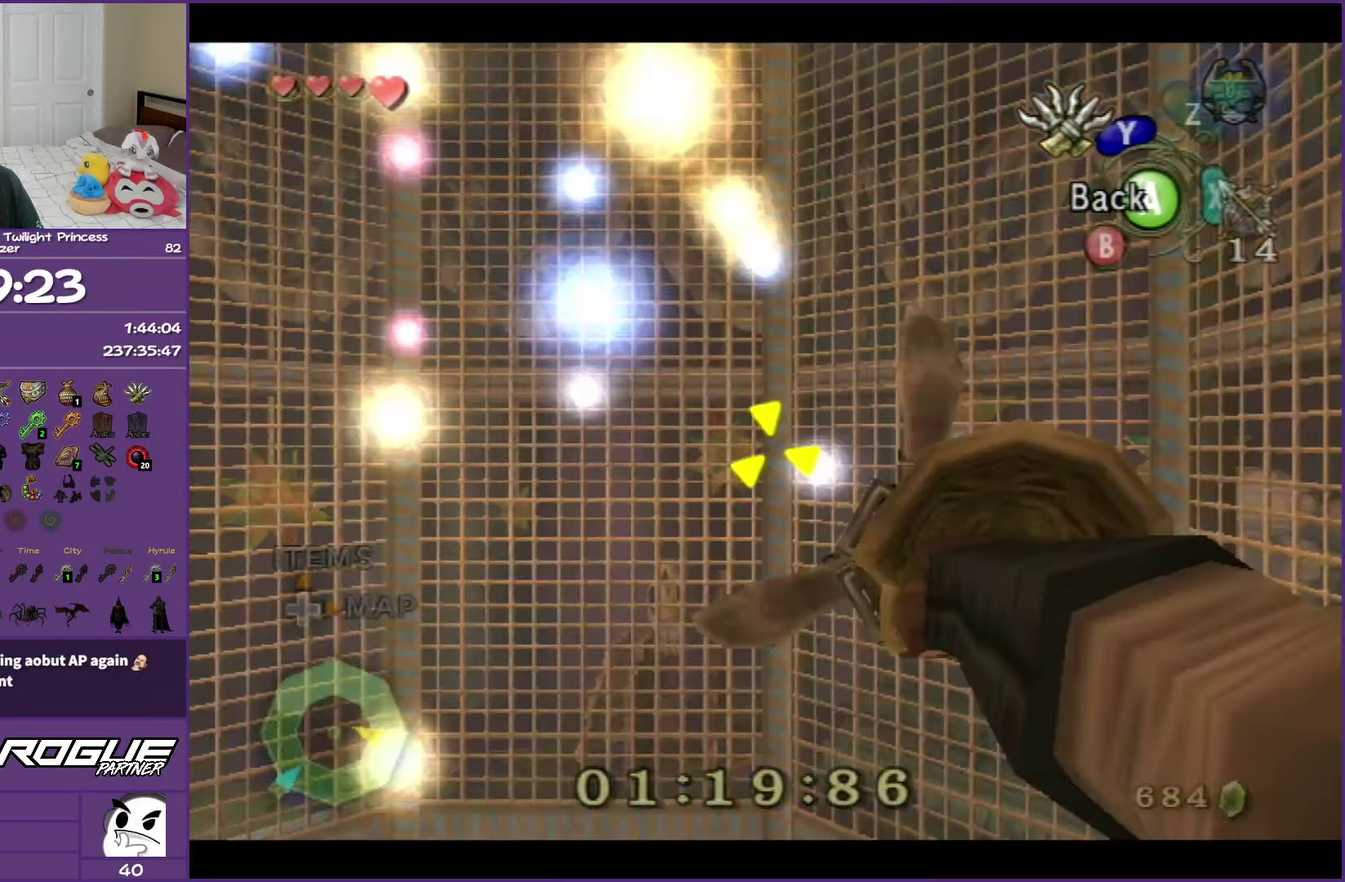
{"buttons": ["Y"], "left_stick": "down-left", "right_stick": "center", "events": [[17, "left_stick", "right"], [117, "left_stick", "down-right"], [267, "left_stick", "down-left"]]}
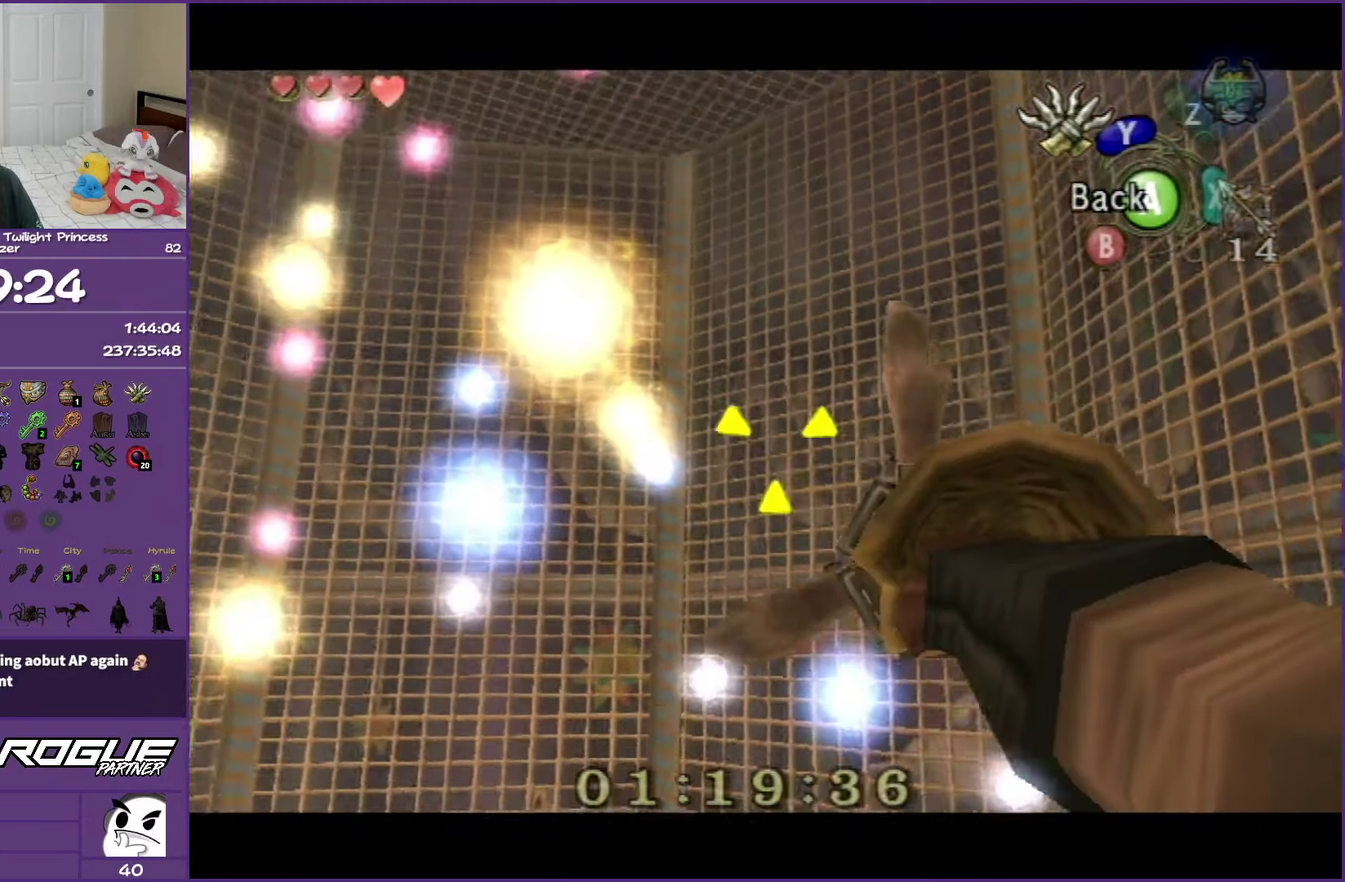
{"buttons": ["Y"], "left_stick": "center", "right_stick": "center", "events": [[83, "left_stick", "center"], [267, "left_stick", "up"], [317, "left_stick", "up-right"], [433, "left_stick", "center"]]}
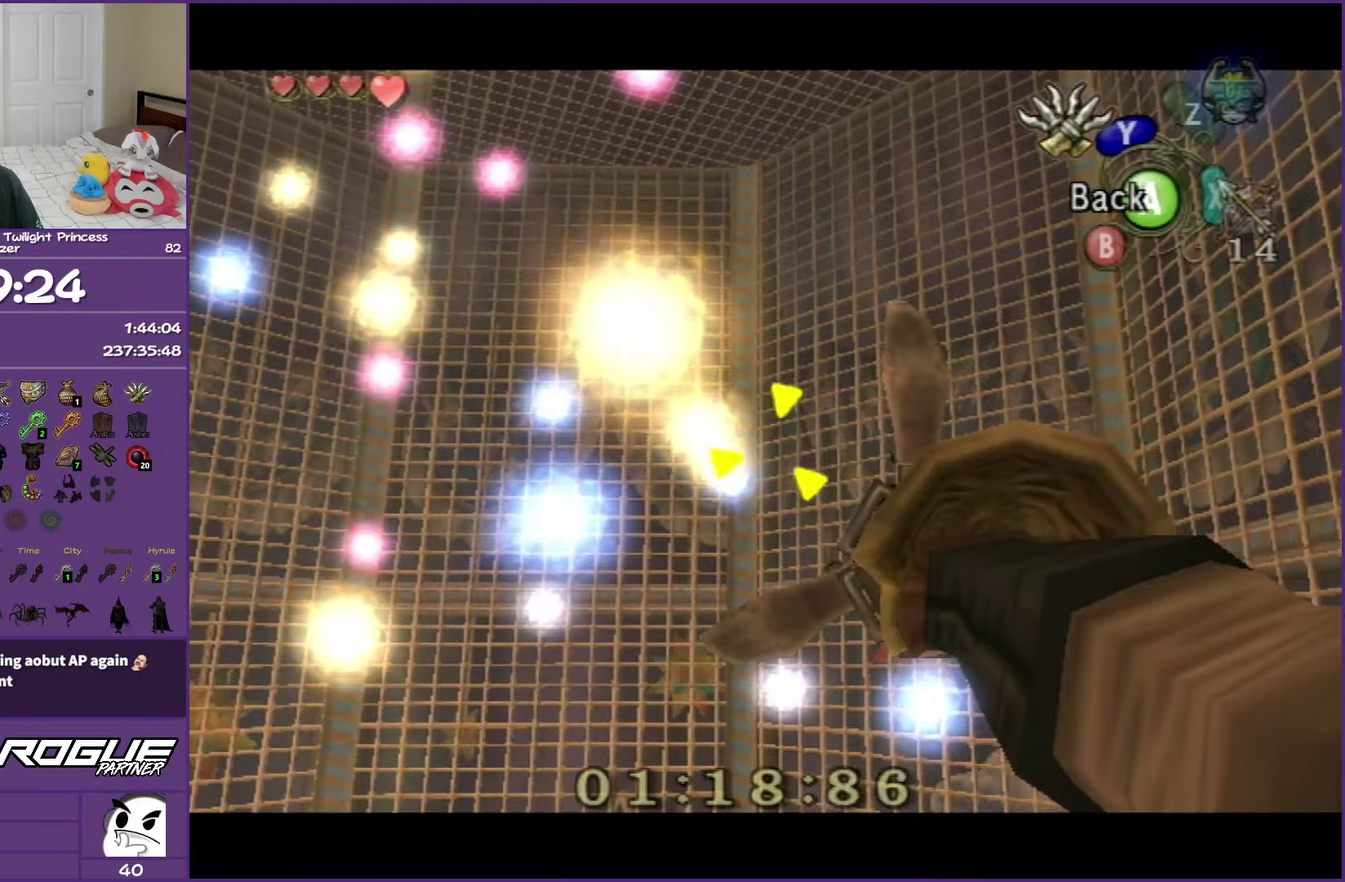
{"buttons": [], "left_stick": "center", "right_stick": "center", "events": [[300, "Y", "up"]]}
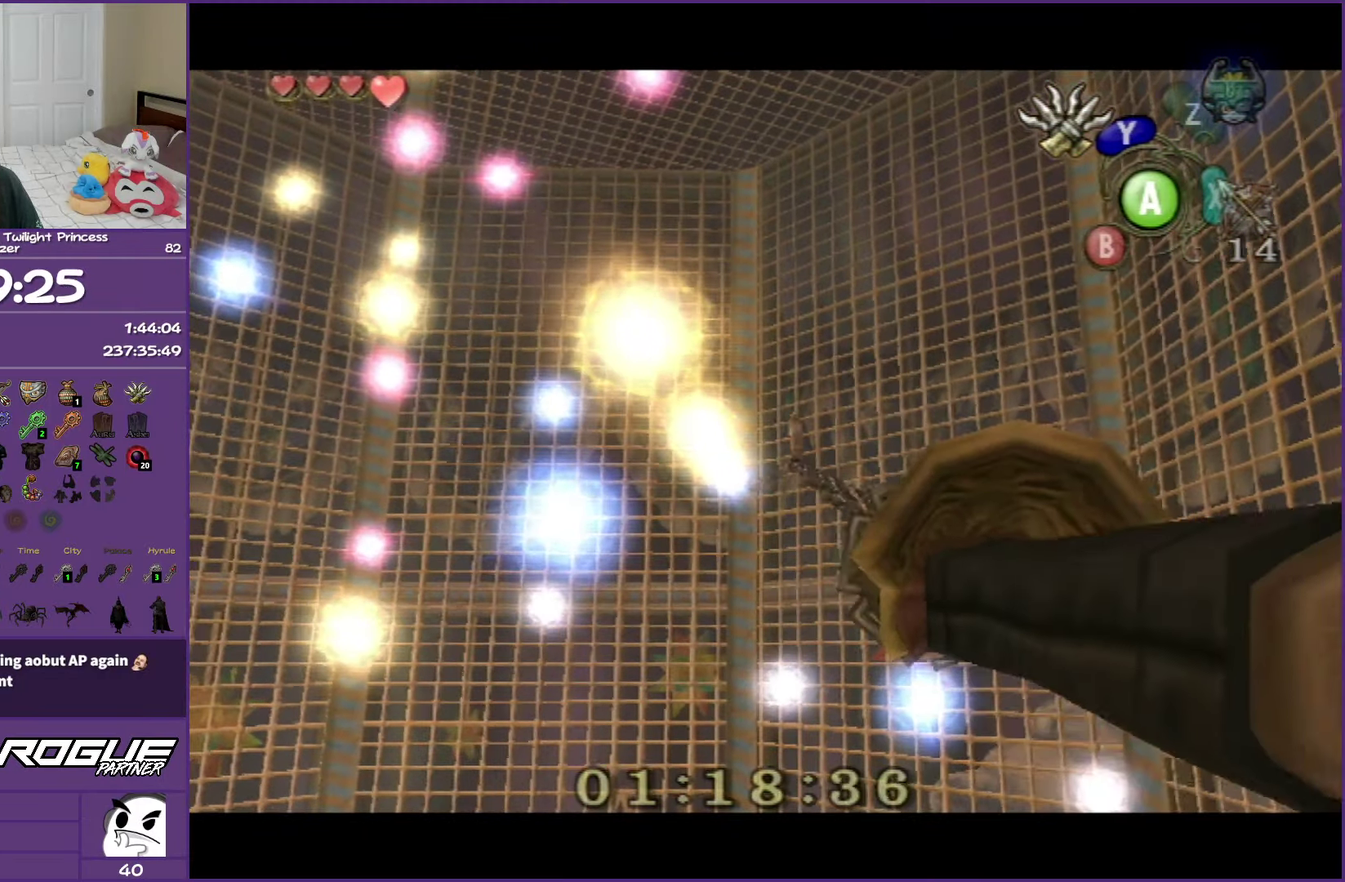
{"buttons": [], "left_stick": "center", "right_stick": "center", "events": []}
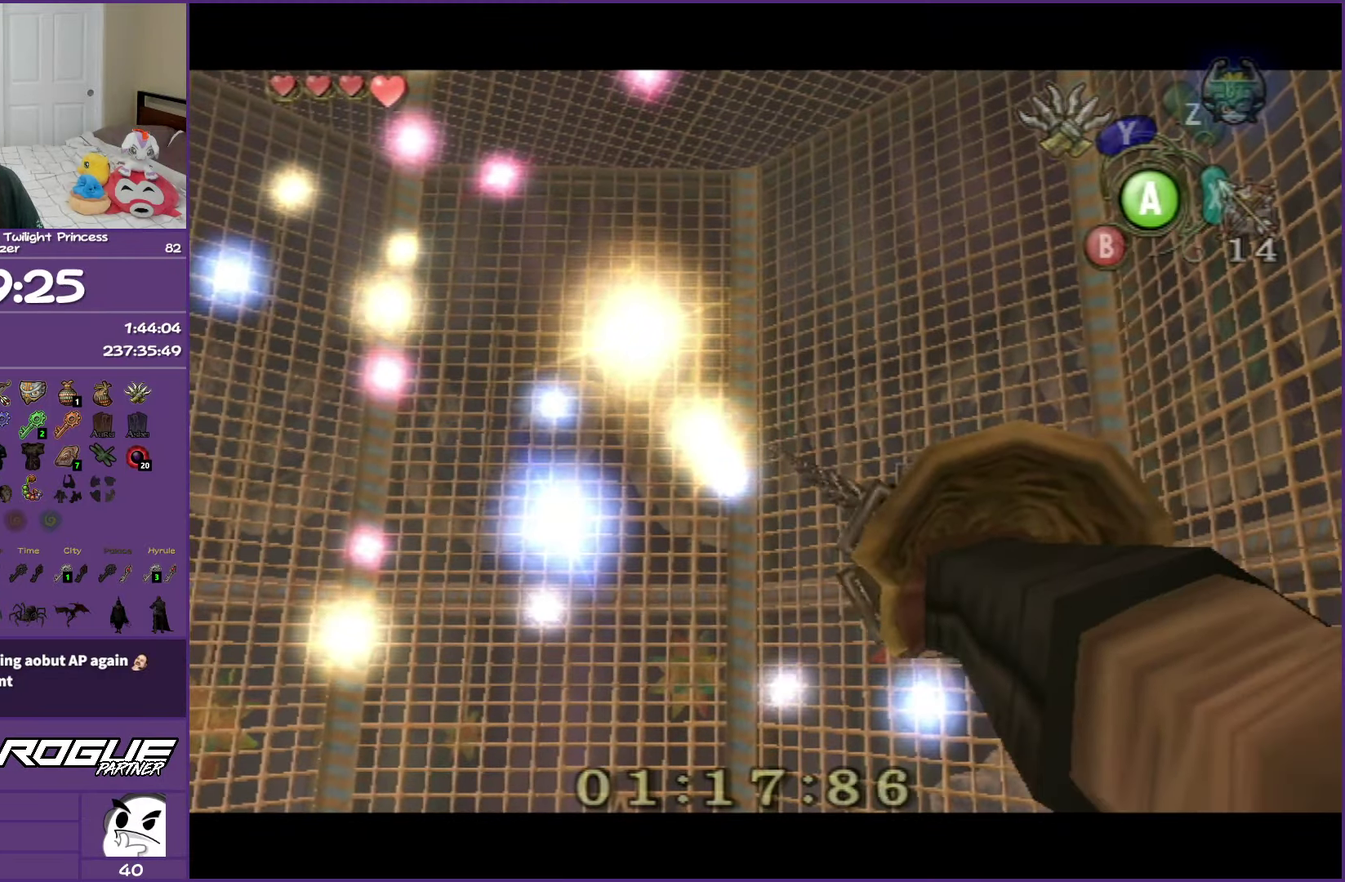
{"buttons": [], "left_stick": "center", "right_stick": "center", "events": []}
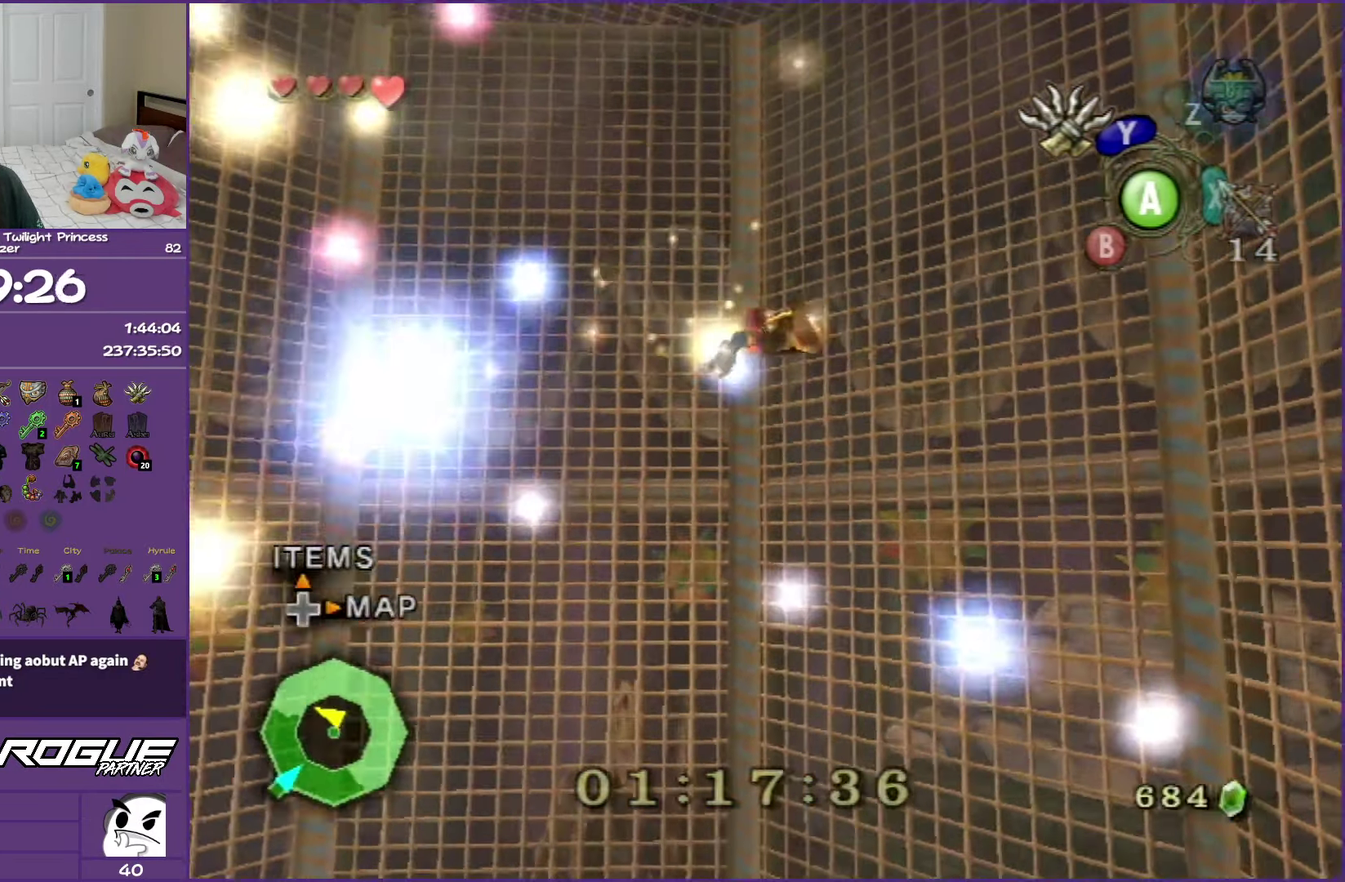
{"buttons": ["Y"], "left_stick": "center", "right_stick": "center", "events": [[350, "Y", "down"]]}